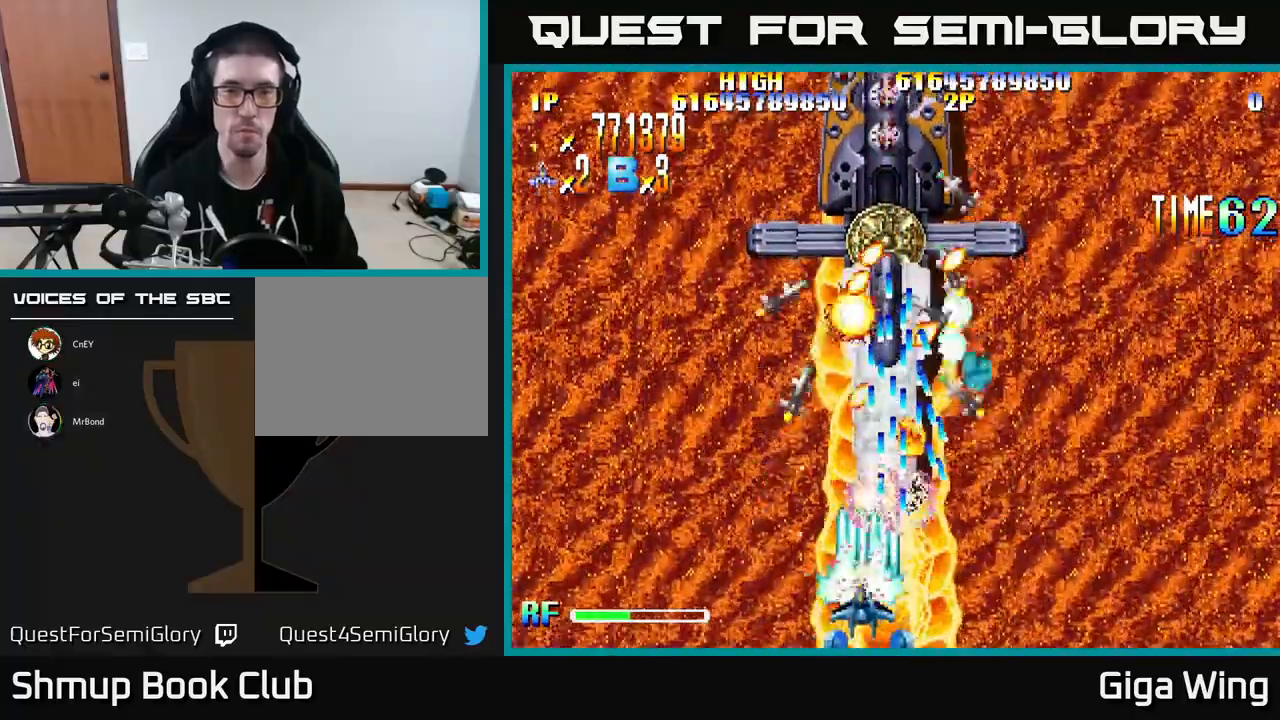
Gameplay with a controller (Xbox layout); each line is a JSON object with the inputs held at the frame after it. "events" lists button and stick changes between this image and that frame as [ms after this image, input, new state], when the widget could be followed in between. Not read: right_stick.
{"buttons": ["A"], "left_stick": "center", "events": [[50, "DPAD_LEFT", "up"], [217, "DPAD_LEFT", "down"], [350, "DPAD_LEFT", "up"]]}
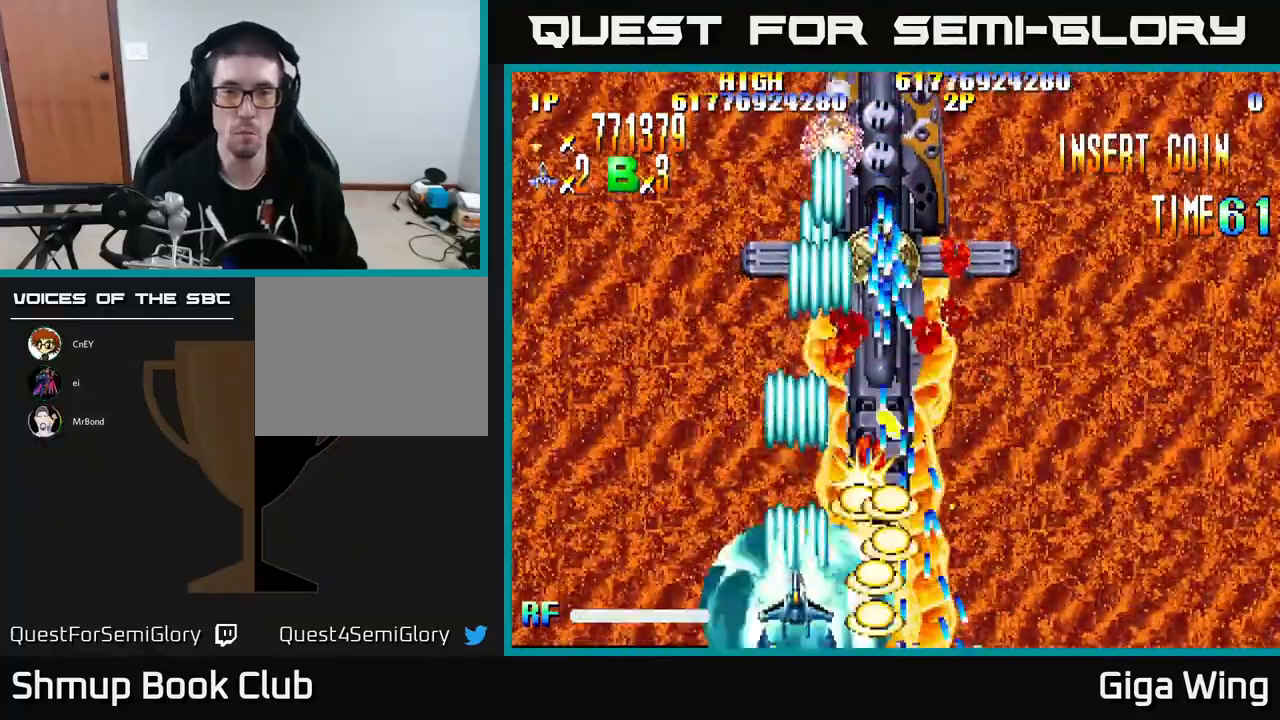
{"buttons": ["A", "DPAD_UP", "DPAD_RIGHT"], "left_stick": "center", "events": [[150, "DPAD_RIGHT", "down"], [250, "DPAD_UP", "down"], [283, "DPAD_RIGHT", "up"], [433, "DPAD_RIGHT", "down"]]}
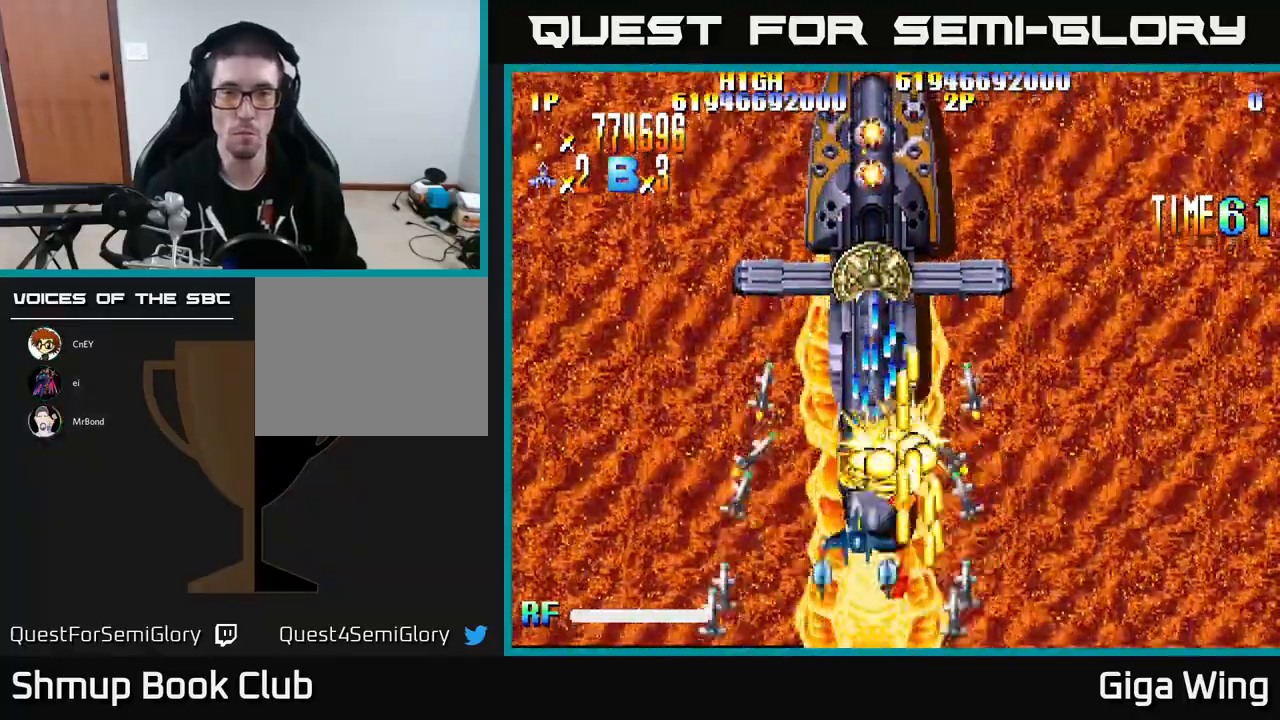
{"buttons": ["A", "DPAD_UP"], "left_stick": "center", "events": [[67, "DPAD_RIGHT", "up"], [83, "DPAD_UP", "up"], [400, "DPAD_UP", "down"], [417, "DPAD_RIGHT", "down"], [500, "DPAD_RIGHT", "up"]]}
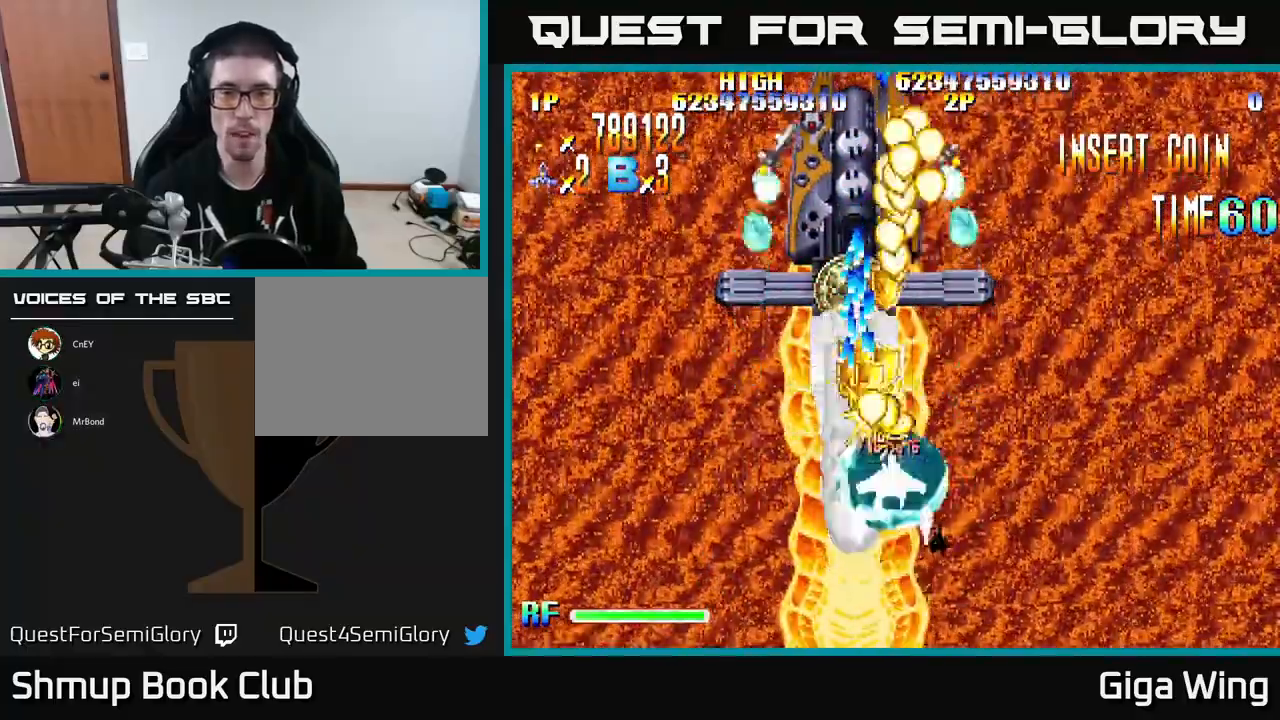
{"buttons": ["A"], "left_stick": "center", "events": [[33, "DPAD_LEFT", "down"], [50, "DPAD_UP", "up"], [167, "DPAD_LEFT", "up"], [167, "DPAD_UP", "down"], [217, "DPAD_RIGHT", "down"], [250, "DPAD_UP", "up"], [300, "DPAD_RIGHT", "up"], [350, "DPAD_DOWN", "down"], [450, "DPAD_DOWN", "up"]]}
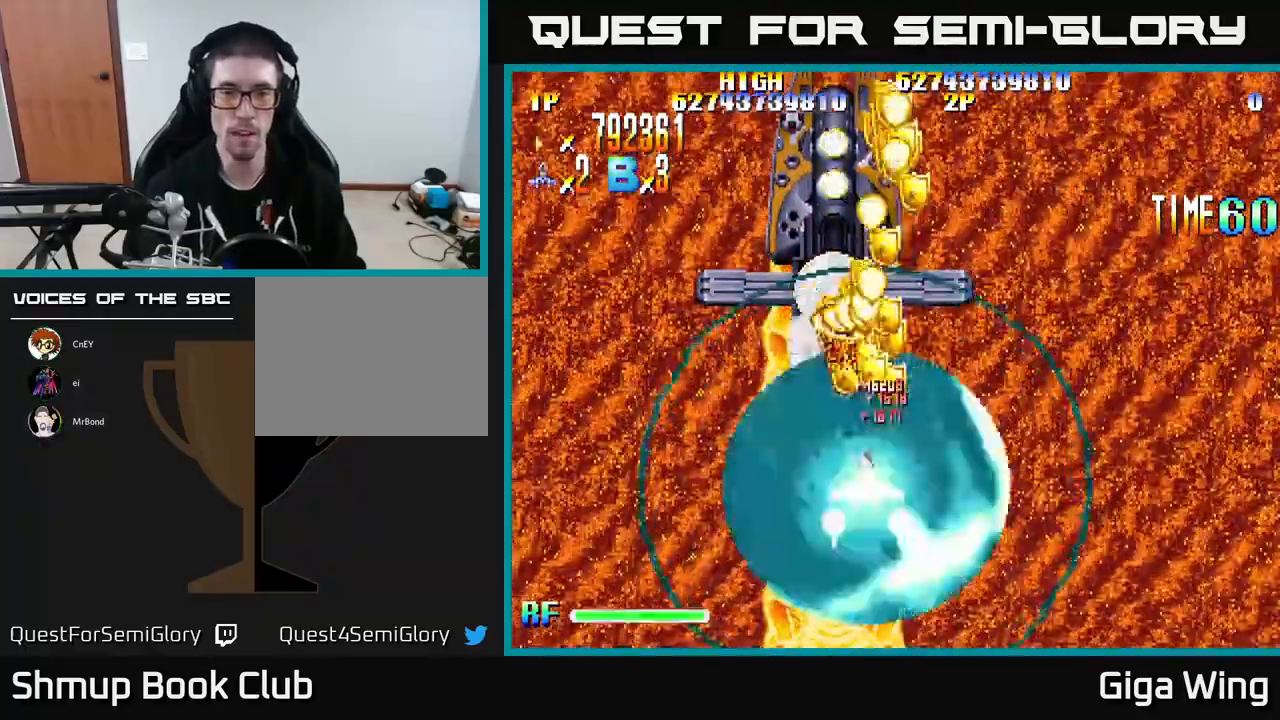
{"buttons": ["R2", "DPAD_UP", "DPAD_RIGHT"], "left_stick": "center", "events": [[83, "DPAD_LEFT", "down"], [100, "DPAD_UP", "down"], [250, "DPAD_LEFT", "up"], [333, "DPAD_RIGHT", "down"], [333, "R2", "down"], [417, "A", "up"]]}
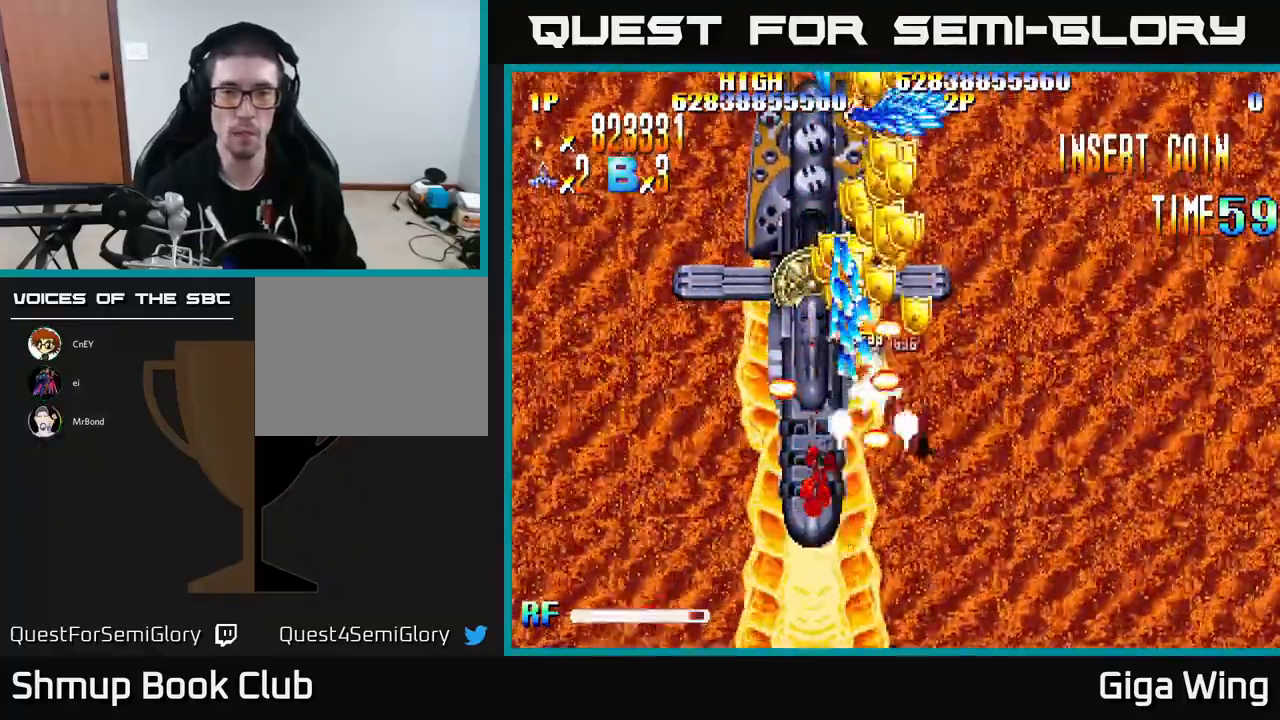
{"buttons": ["R2", "DPAD_DOWN", "DPAD_RIGHT"], "left_stick": "center", "events": [[133, "DPAD_RIGHT", "up"], [217, "DPAD_LEFT", "down"], [383, "DPAD_LEFT", "up"], [400, "DPAD_RIGHT", "down"], [450, "DPAD_UP", "up"], [500, "DPAD_DOWN", "down"]]}
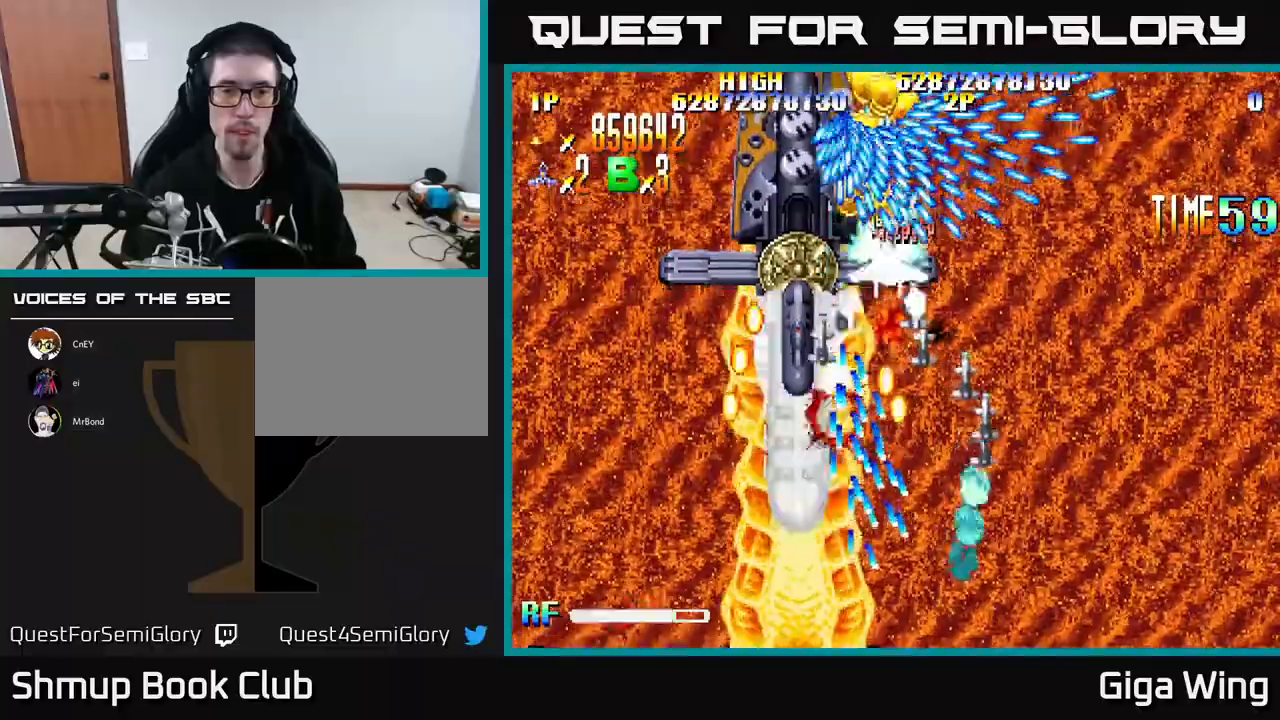
{"buttons": ["R2", "DPAD_DOWN"], "left_stick": "center", "events": [[17, "DPAD_RIGHT", "up"], [67, "DPAD_LEFT", "down"], [417, "DPAD_LEFT", "up"]]}
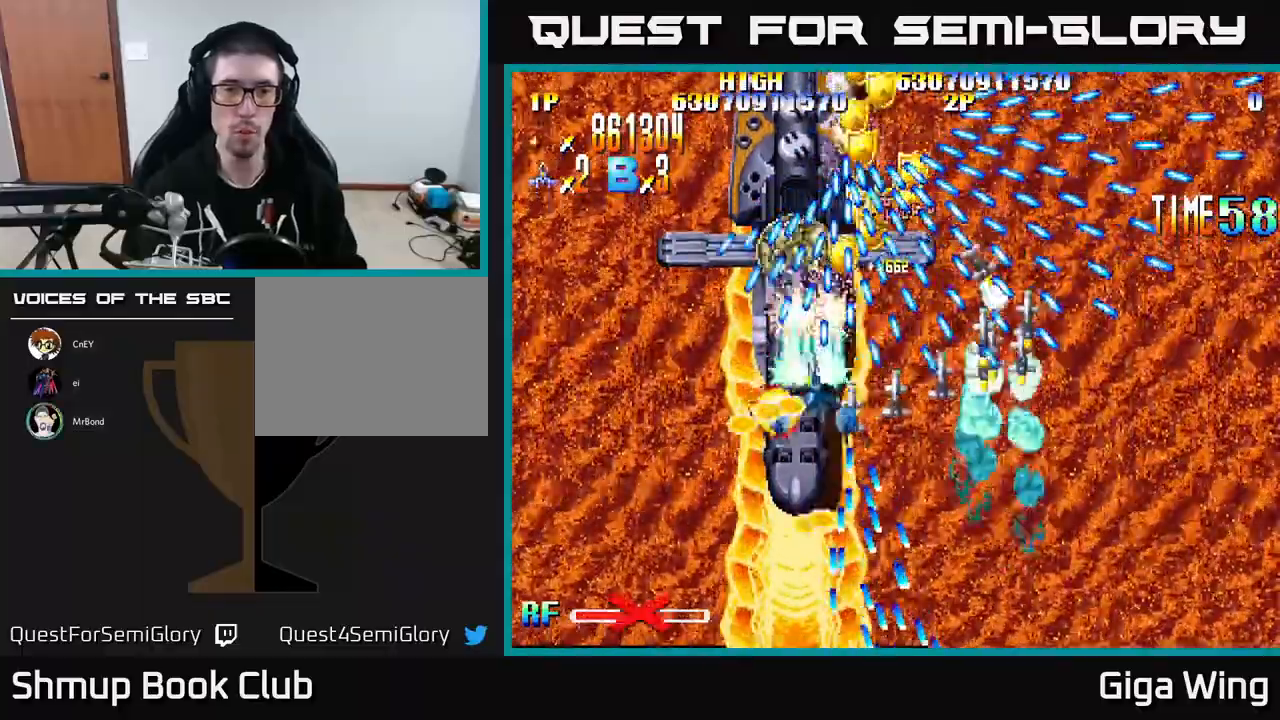
{"buttons": ["R2", "DPAD_DOWN"], "left_stick": "center", "events": [[67, "DPAD_RIGHT", "down"], [133, "DPAD_RIGHT", "up"], [400, "DPAD_LEFT", "down"], [467, "DPAD_LEFT", "up"]]}
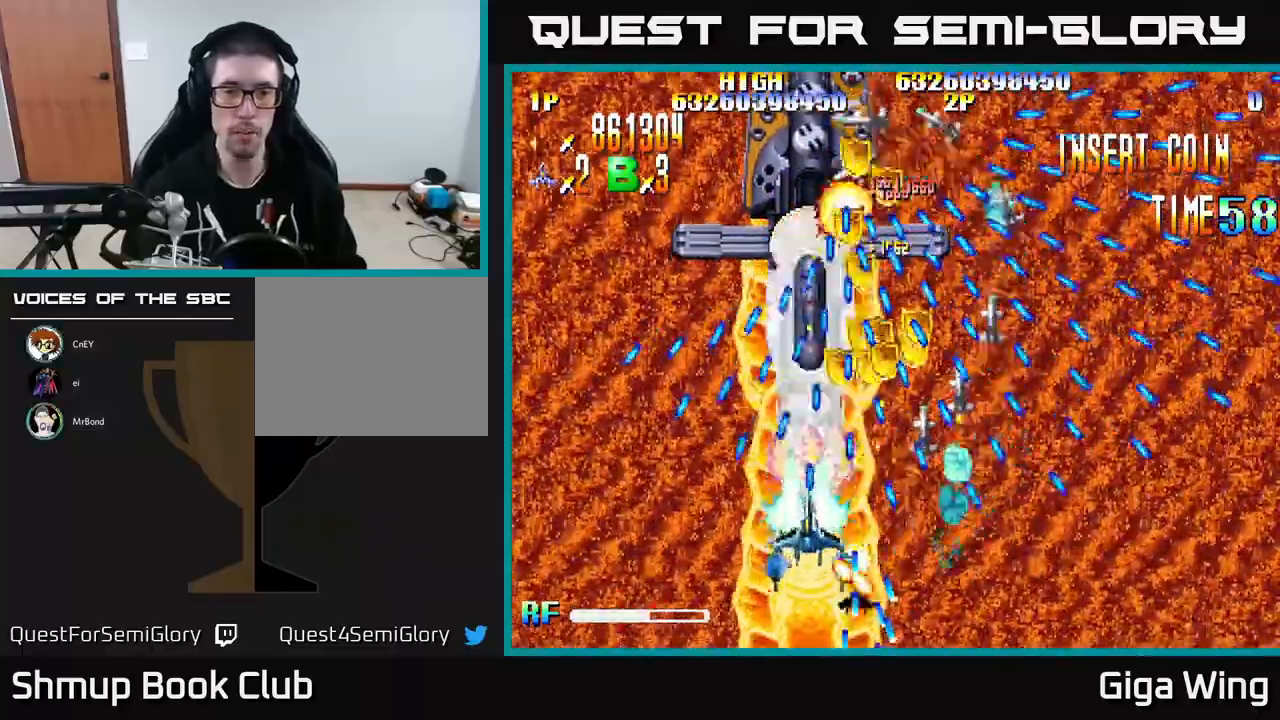
{"buttons": ["R2"], "left_stick": "center", "events": [[50, "DPAD_RIGHT", "down"], [100, "DPAD_RIGHT", "up"], [117, "DPAD_DOWN", "up"]]}
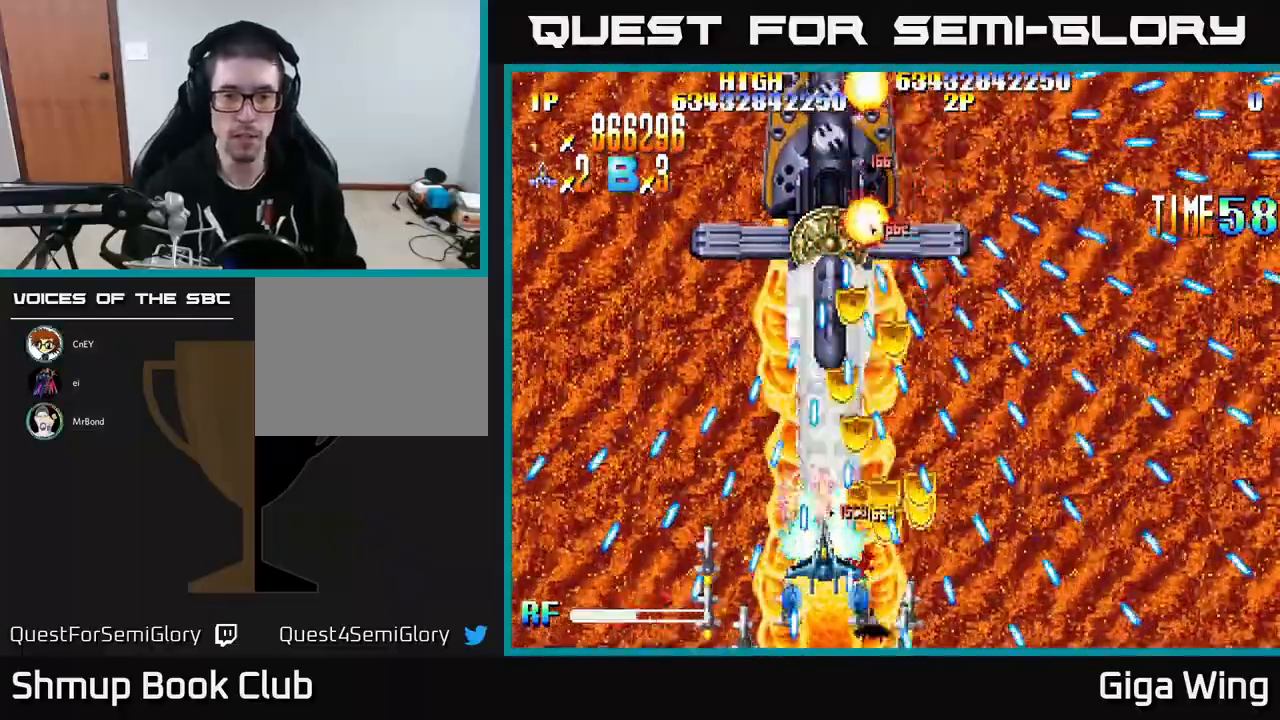
{"buttons": ["R2"], "left_stick": "center", "events": []}
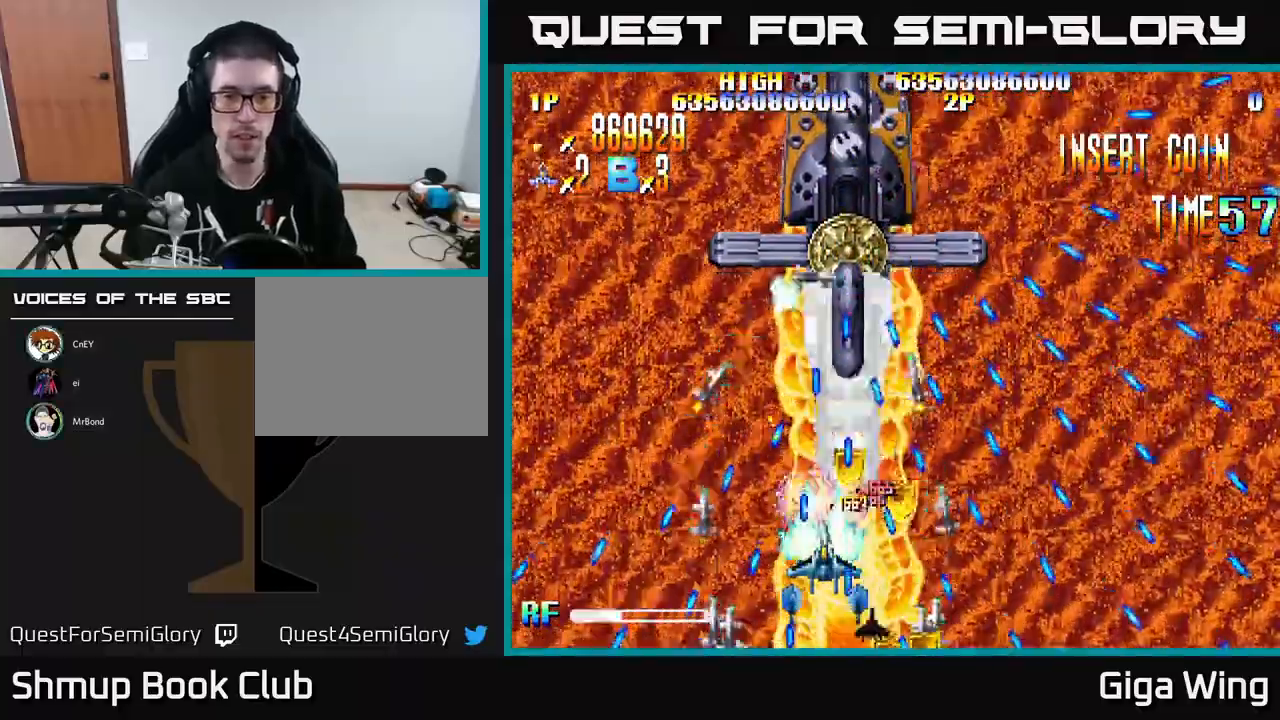
{"buttons": ["R2"], "left_stick": "center", "events": [[83, "DPAD_RIGHT", "down"], [117, "DPAD_DOWN", "down"], [167, "DPAD_RIGHT", "up"], [183, "DPAD_DOWN", "up"], [367, "DPAD_RIGHT", "down"], [400, "DPAD_RIGHT", "up"]]}
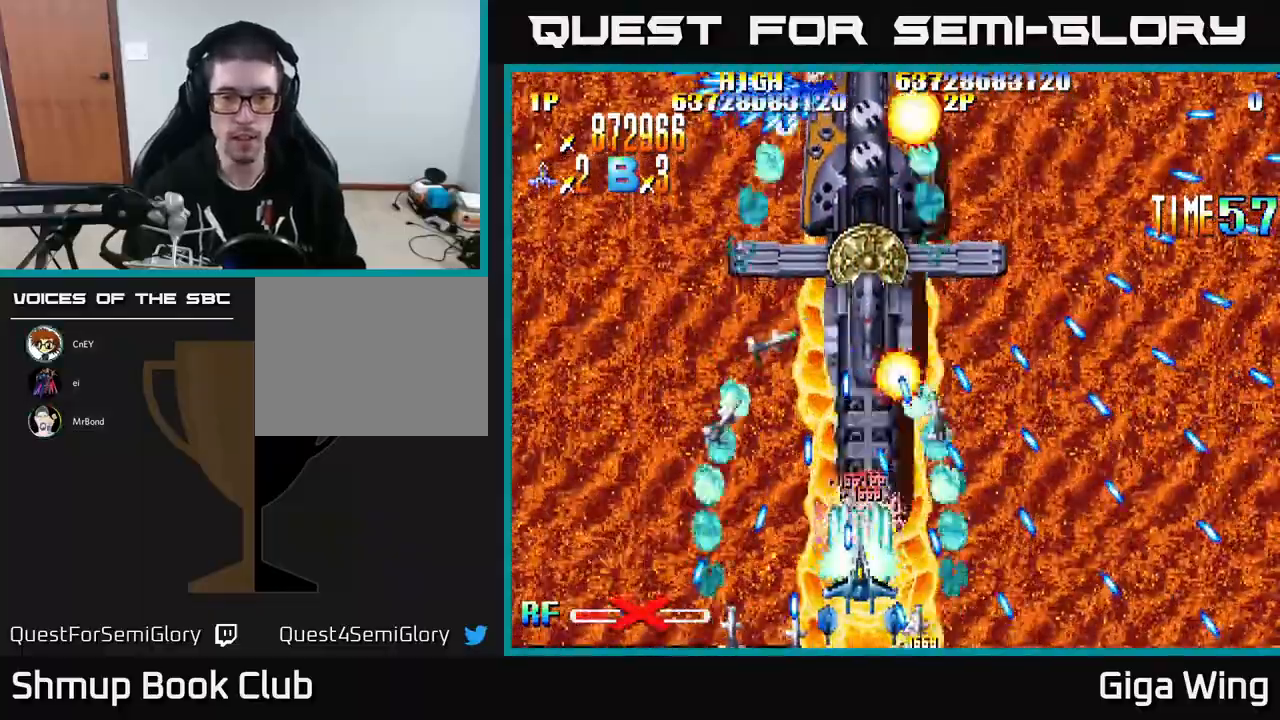
{"buttons": ["R2", "DPAD_UP", "DPAD_LEFT"], "left_stick": "center", "events": [[117, "DPAD_RIGHT", "down"], [200, "DPAD_RIGHT", "up"], [433, "DPAD_LEFT", "down"], [483, "DPAD_UP", "down"]]}
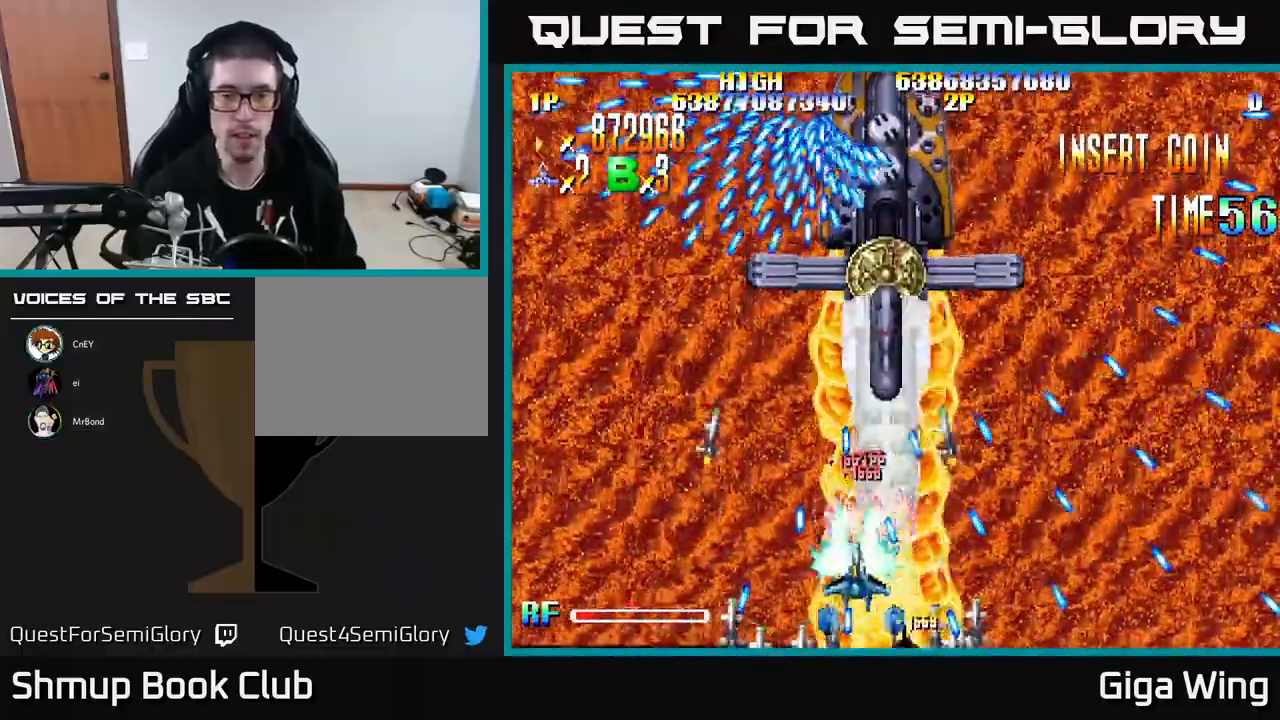
{"buttons": ["R2"], "left_stick": "center", "events": [[50, "DPAD_LEFT", "up"], [167, "DPAD_RIGHT", "down"], [167, "DPAD_UP", "up"], [333, "DPAD_RIGHT", "up"]]}
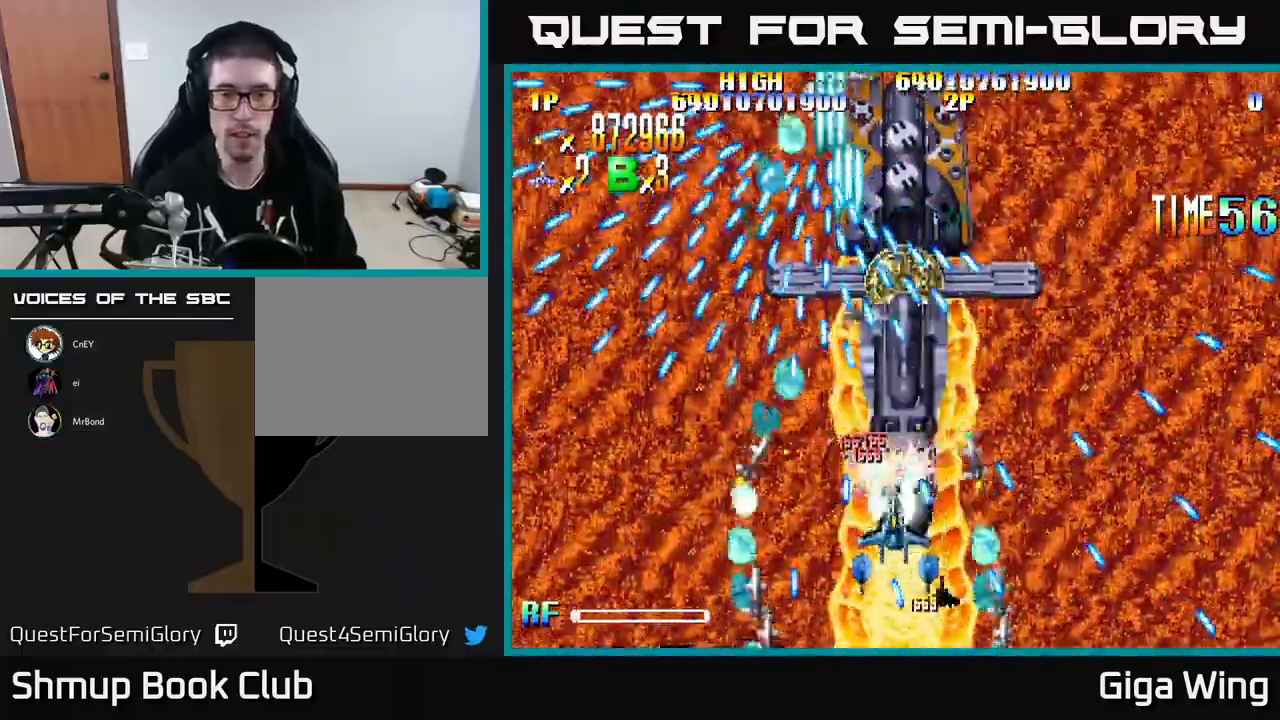
{"buttons": ["R2"], "left_stick": "center", "events": [[400, "DPAD_RIGHT", "down"], [450, "DPAD_RIGHT", "up"]]}
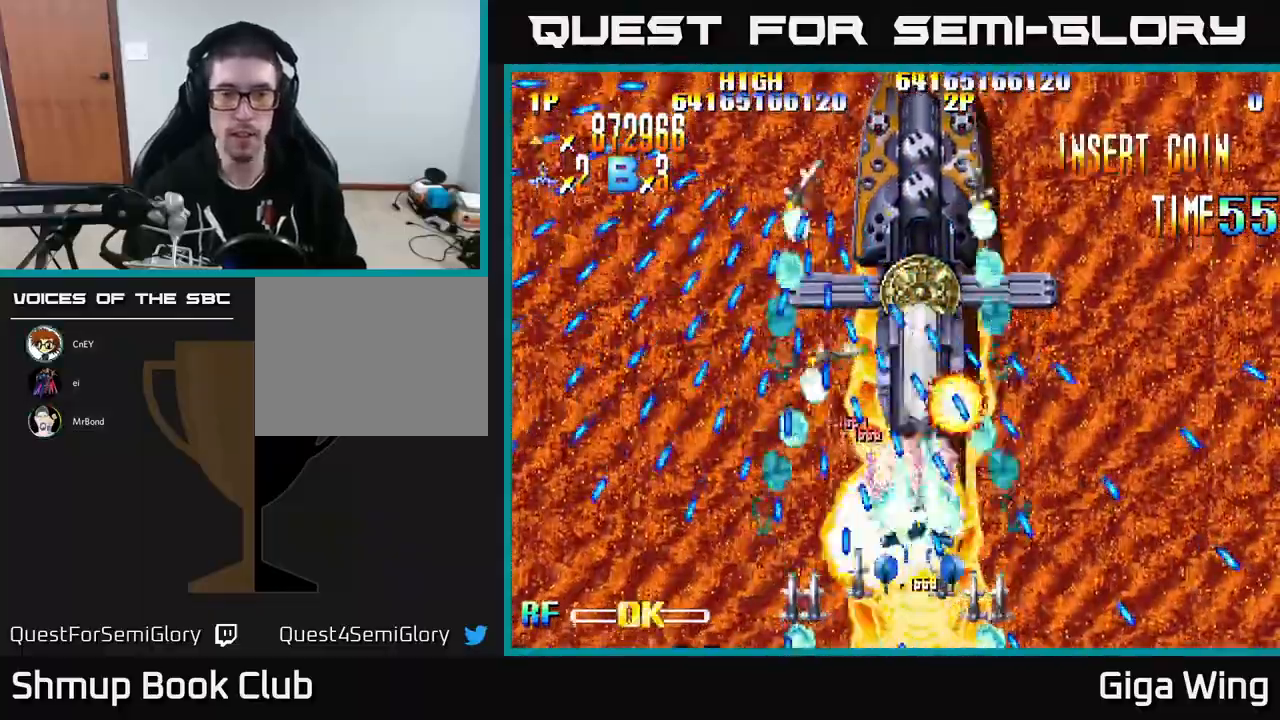
{"buttons": ["R2", "DPAD_DOWN"], "left_stick": "center", "events": [[217, "DPAD_RIGHT", "down"], [250, "DPAD_RIGHT", "up"], [500, "DPAD_DOWN", "down"]]}
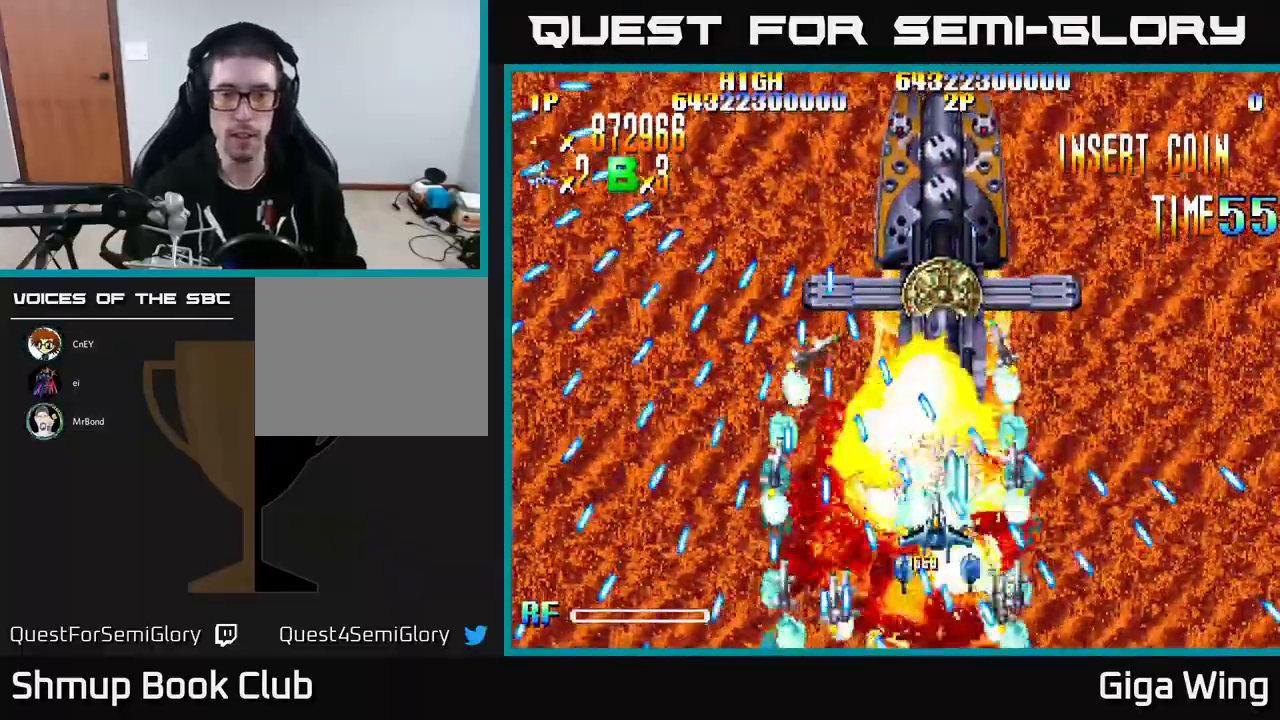
{"buttons": ["R2"], "left_stick": "center", "events": [[83, "DPAD_DOWN", "up"], [233, "DPAD_RIGHT", "down"], [333, "DPAD_RIGHT", "up"]]}
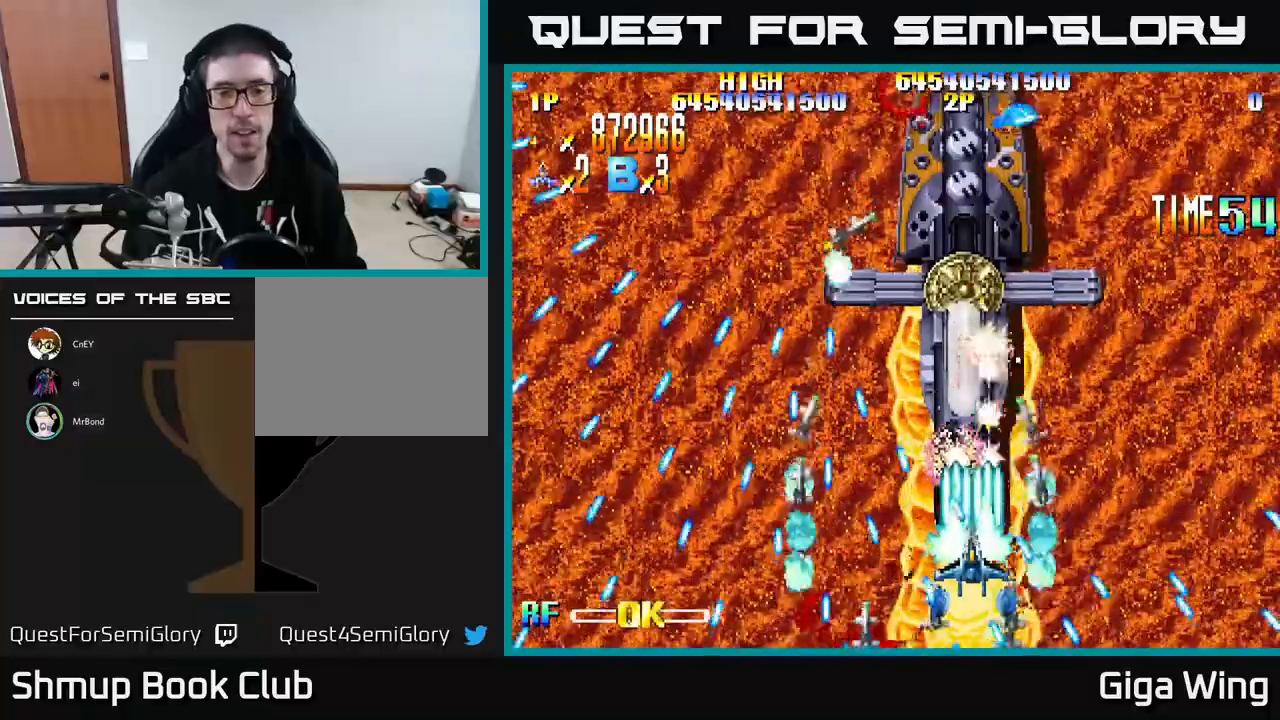
{"buttons": ["R2", "DPAD_UP"], "left_stick": "center", "events": [[100, "DPAD_LEFT", "down"], [167, "DPAD_LEFT", "up"], [333, "DPAD_RIGHT", "down"], [433, "DPAD_RIGHT", "up"], [450, "DPAD_UP", "down"]]}
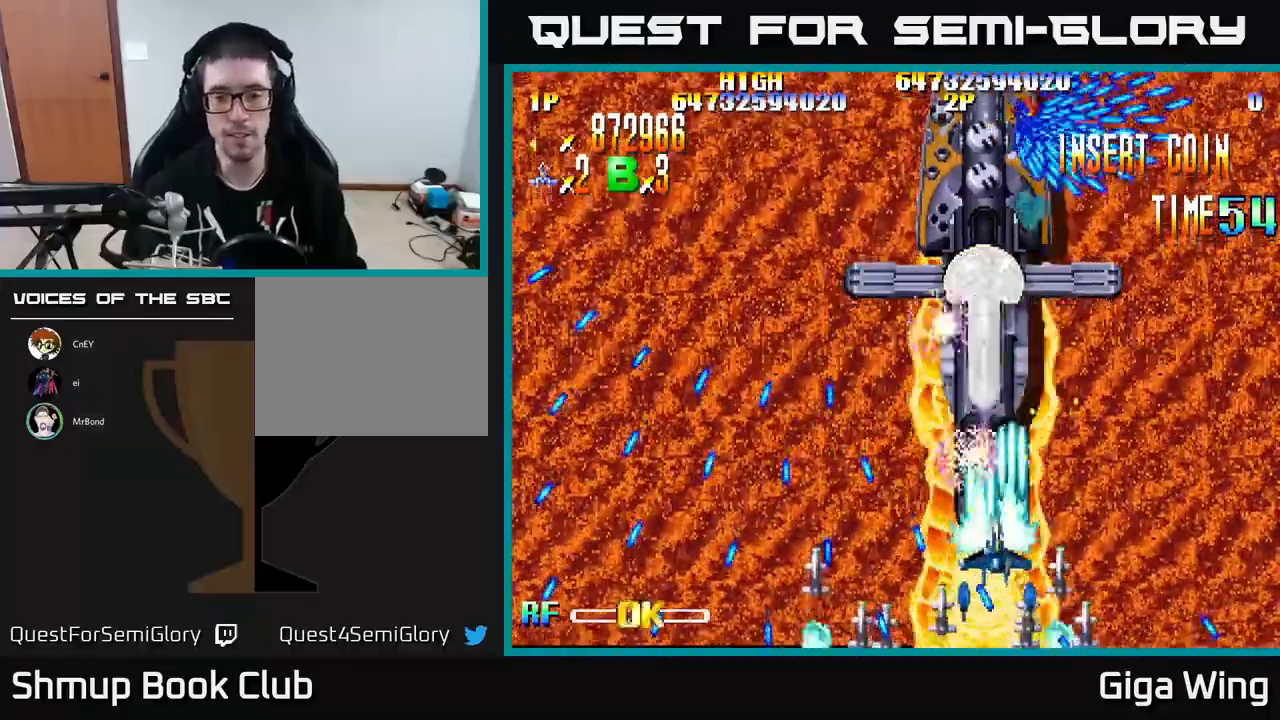
{"buttons": ["R2"], "left_stick": "center", "events": [[150, "DPAD_RIGHT", "down"], [200, "DPAD_UP", "up"], [250, "DPAD_DOWN", "down"], [317, "DPAD_RIGHT", "up"], [433, "DPAD_DOWN", "up"]]}
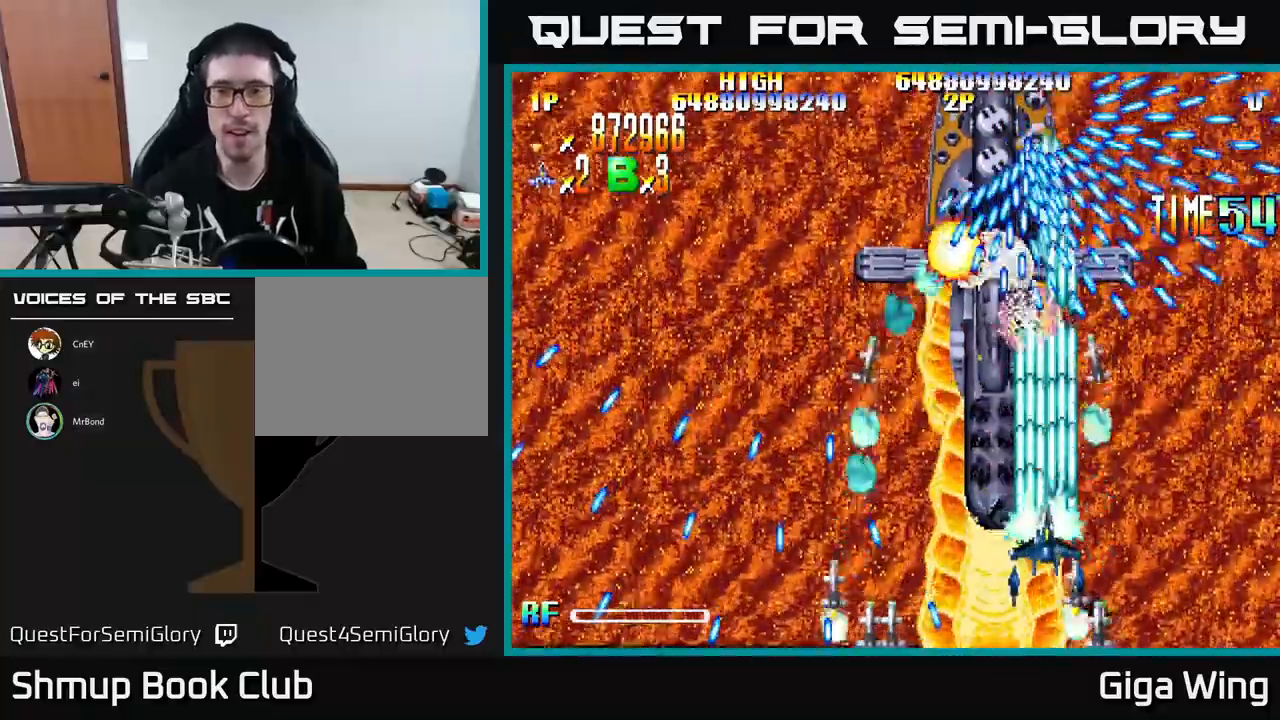
{"buttons": ["R2"], "left_stick": "center", "events": [[17, "DPAD_LEFT", "down"], [150, "DPAD_LEFT", "up"], [183, "DPAD_DOWN", "down"], [217, "DPAD_RIGHT", "down"], [350, "DPAD_RIGHT", "up"], [467, "DPAD_DOWN", "up"]]}
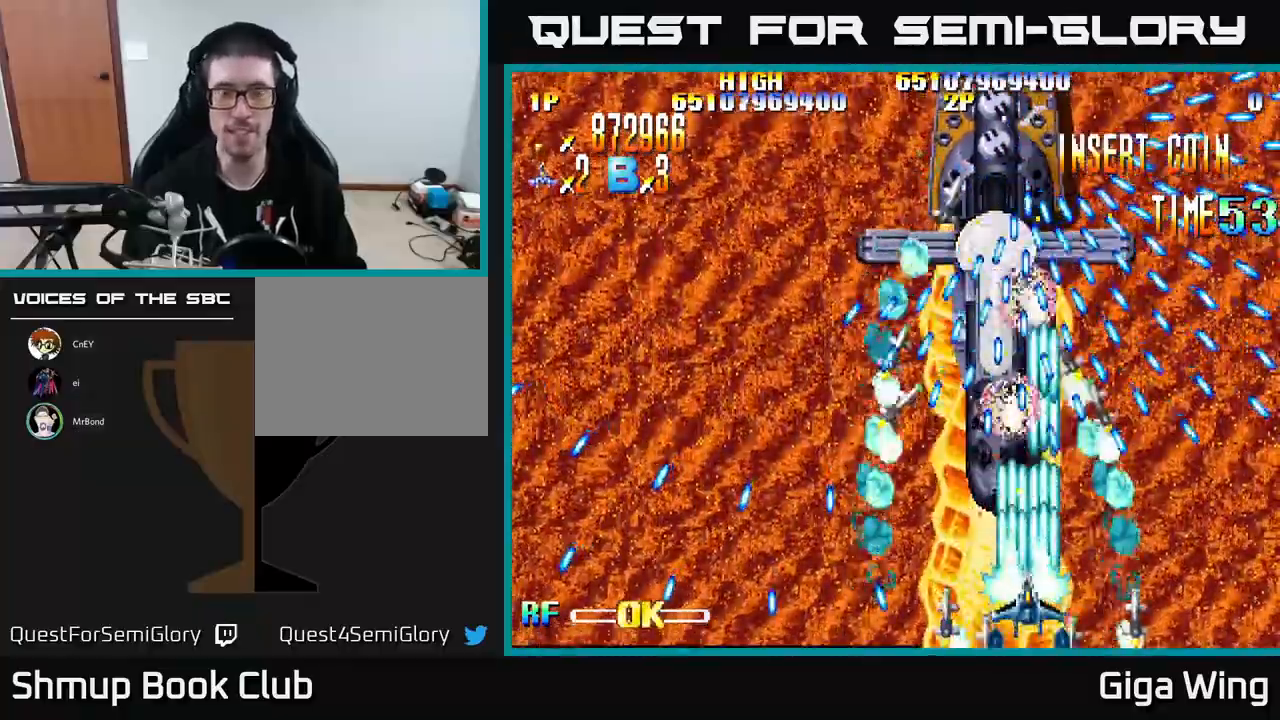
{"buttons": ["R2"], "left_stick": "center", "events": [[350, "DPAD_LEFT", "down"], [433, "DPAD_LEFT", "up"]]}
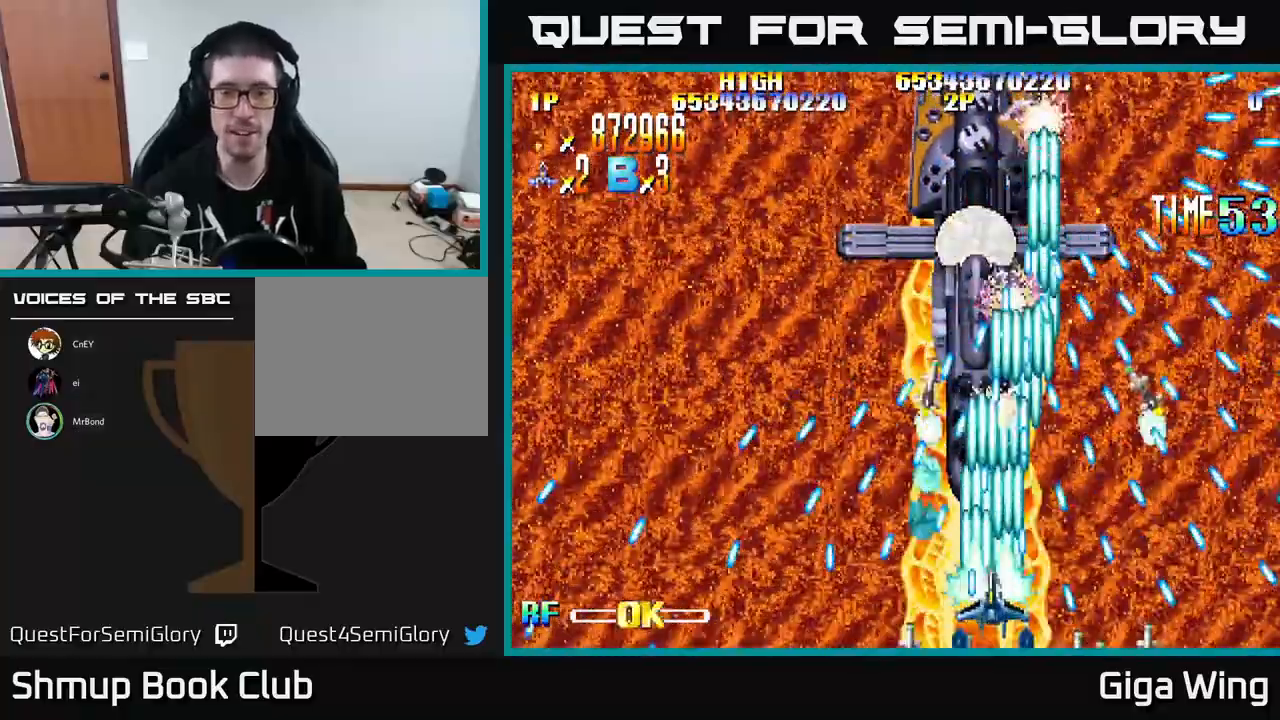
{"buttons": ["R2"], "left_stick": "center", "events": [[367, "DPAD_UP", "down"], [467, "DPAD_UP", "up"]]}
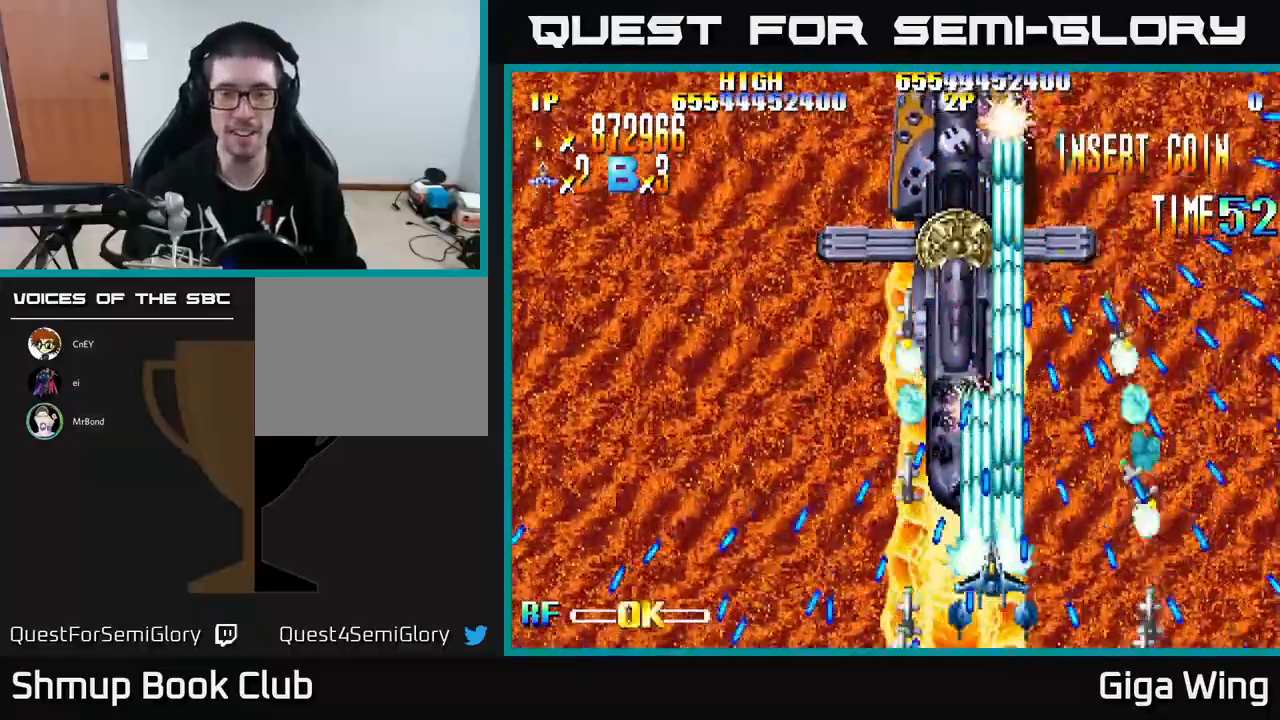
{"buttons": ["R2", "DPAD_LEFT"], "left_stick": "center", "events": [[183, "DPAD_LEFT", "down"], [283, "DPAD_LEFT", "up"], [467, "DPAD_LEFT", "down"]]}
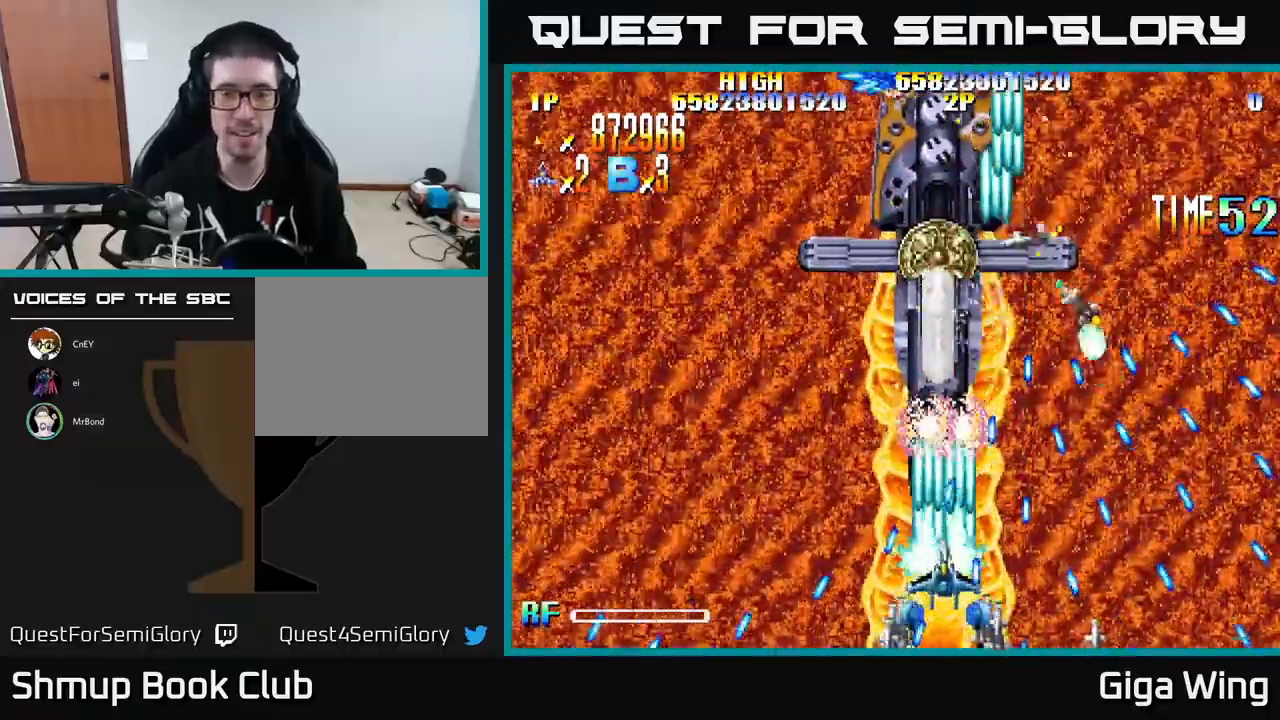
{"buttons": ["R2"], "left_stick": "center", "events": [[50, "DPAD_UP", "down"], [100, "DPAD_LEFT", "up"], [317, "DPAD_UP", "up"]]}
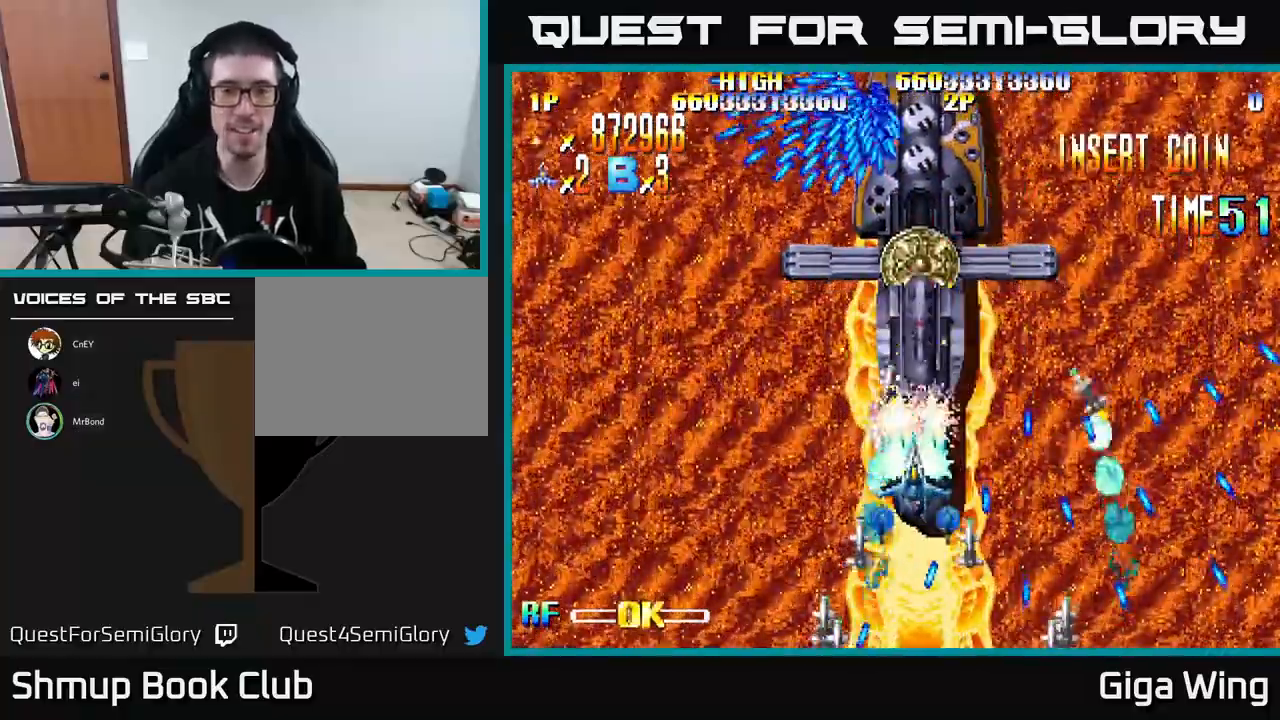
{"buttons": ["A", "DPAD_UP", "DPAD_LEFT"], "left_stick": "center", "events": [[83, "A", "down"], [117, "DPAD_DOWN", "down"], [117, "R2", "up"], [267, "DPAD_DOWN", "up"], [350, "DPAD_LEFT", "down"], [367, "DPAD_UP", "down"]]}
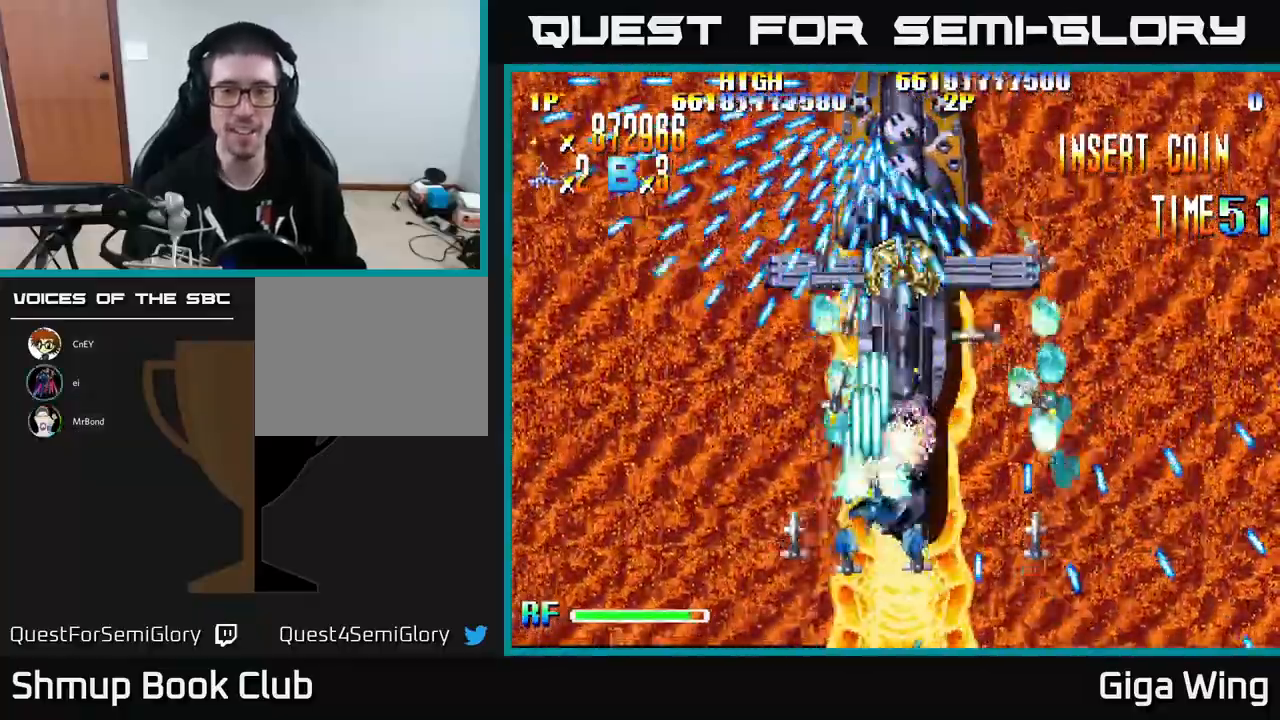
{"buttons": ["A", "DPAD_LEFT"], "left_stick": "center", "events": [[217, "DPAD_LEFT", "up"], [217, "DPAD_UP", "up"], [467, "DPAD_LEFT", "down"]]}
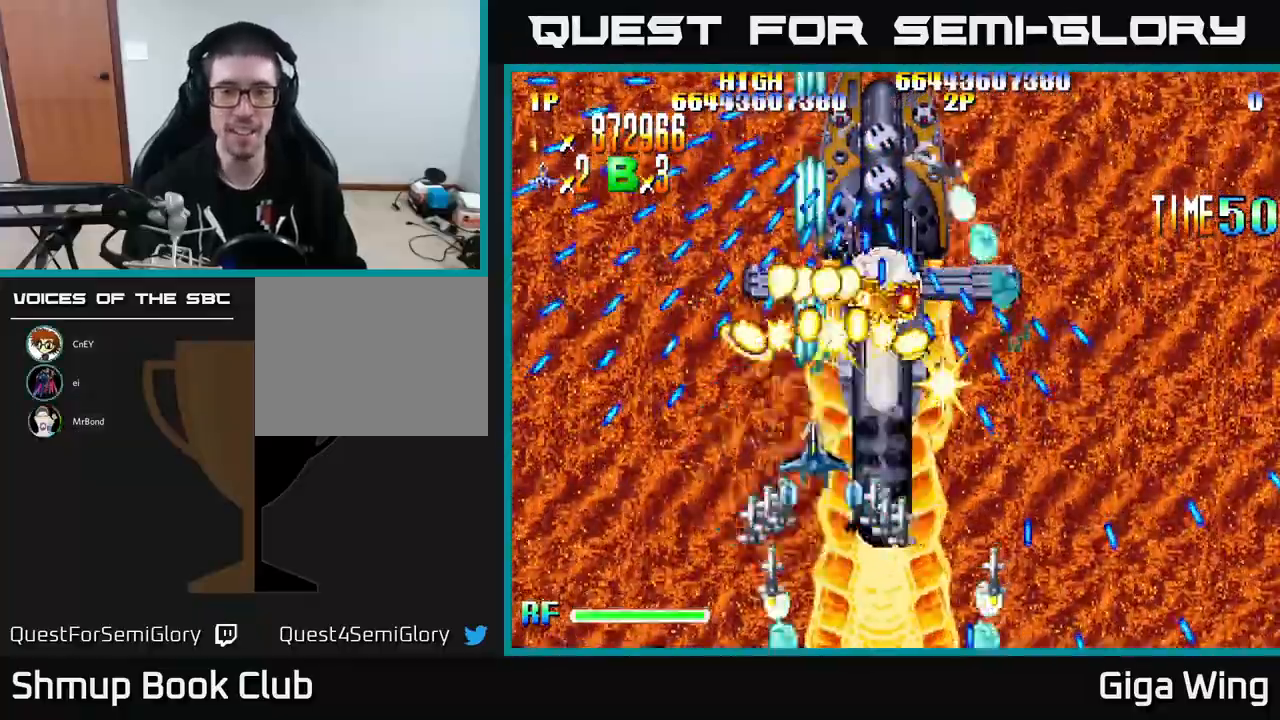
{"buttons": ["A", "DPAD_DOWN"], "left_stick": "center", "events": [[100, "DPAD_UP", "down"], [150, "DPAD_LEFT", "up"], [233, "DPAD_RIGHT", "down"], [300, "DPAD_UP", "up"], [350, "DPAD_DOWN", "down"], [350, "DPAD_RIGHT", "up"]]}
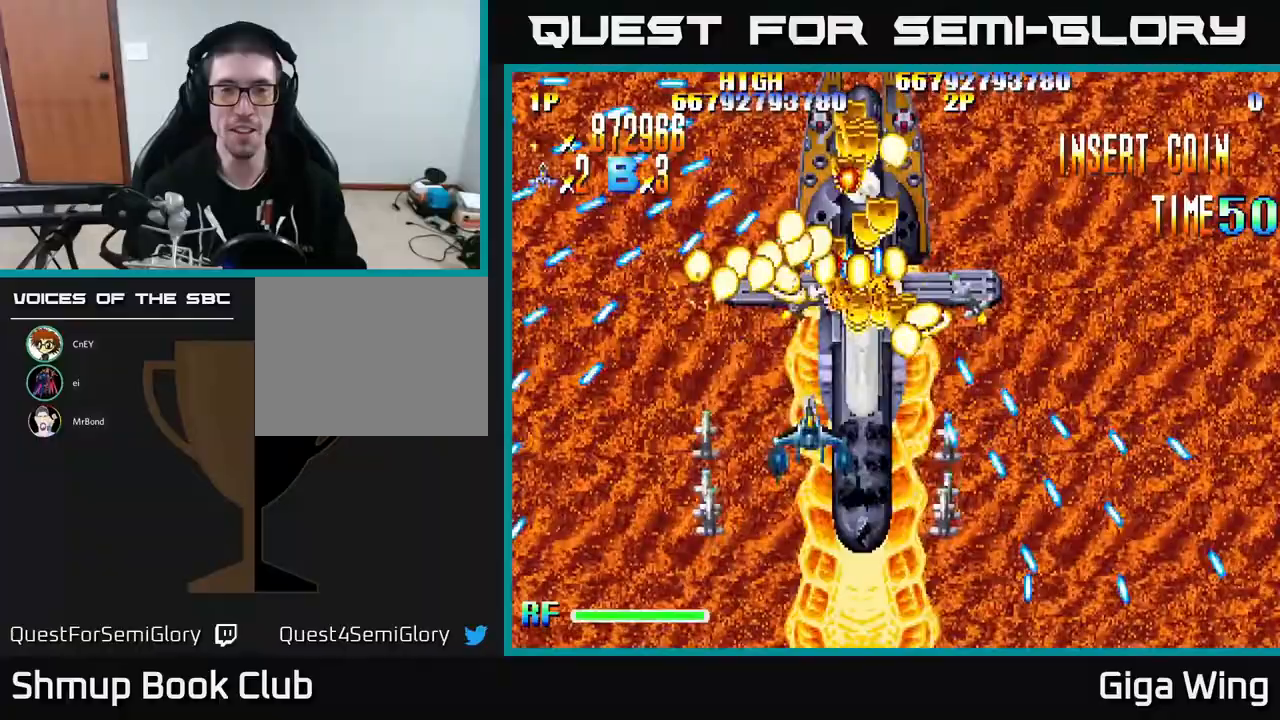
{"buttons": ["A", "DPAD_DOWN"], "left_stick": "center"}